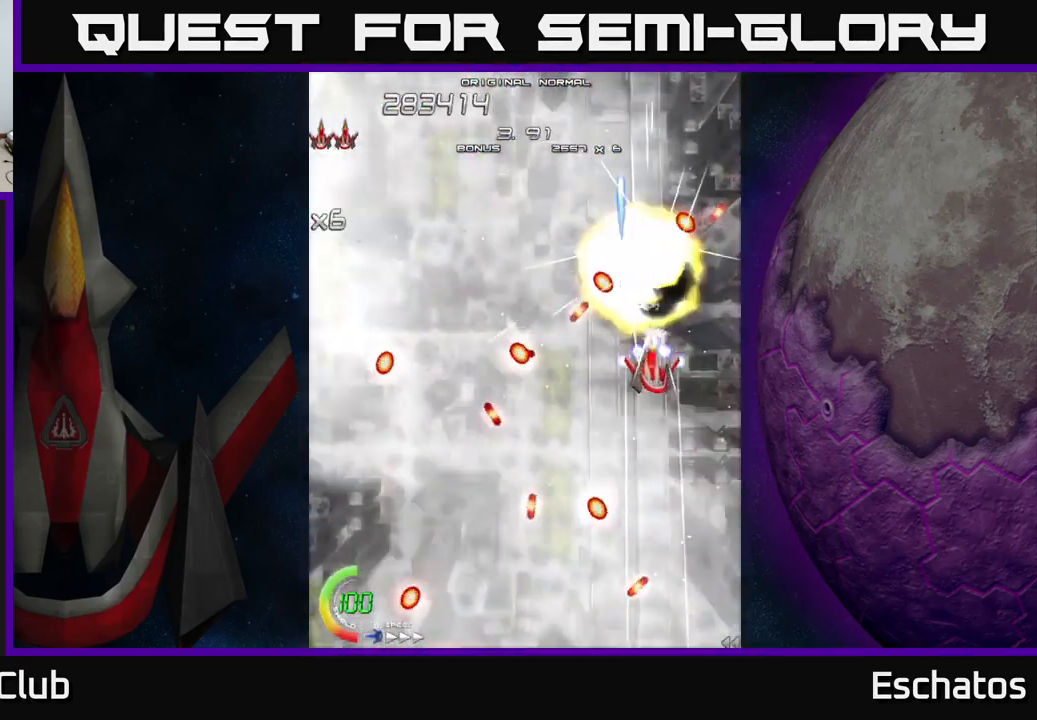
Gameplay with a controller (Xbox layout); each line is a JSON object with the inputs held at the frame after it. "events" lists button and stick changes between this image and that frame as [ms after this image, input, new state], when the widget could be followed in between. Not read: L1 L3 R3 left_stick.
{"buttons": ["A", "DPAD_LEFT"], "right_stick": "center", "events": [[134, "DPAD_DOWN", "up"], [234, "A", "down"], [234, "DPAD_LEFT", "down"], [250, "DPAD_UP", "down"], [267, "DPAD_LEFT", "up"], [284, "X", "up"], [450, "DPAD_LEFT", "down"], [500, "DPAD_UP", "up"]]}
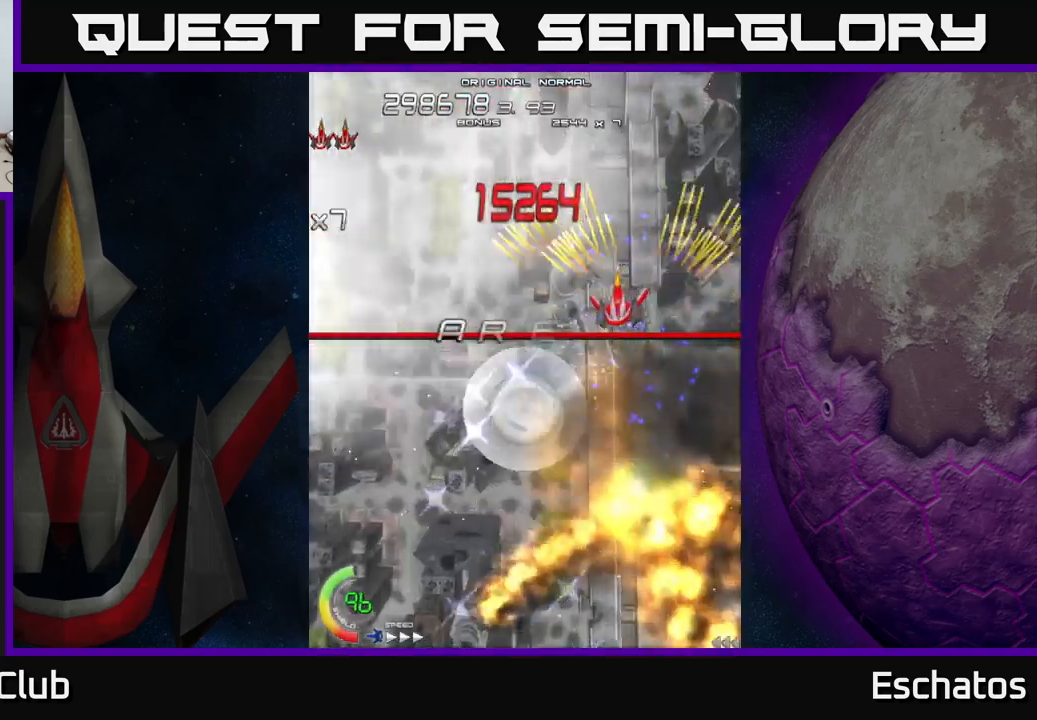
{"buttons": ["A", "DPAD_UP", "DPAD_LEFT"], "right_stick": "center", "events": [[117, "DPAD_DOWN", "down"], [284, "DPAD_DOWN", "up"], [384, "DPAD_UP", "down"]]}
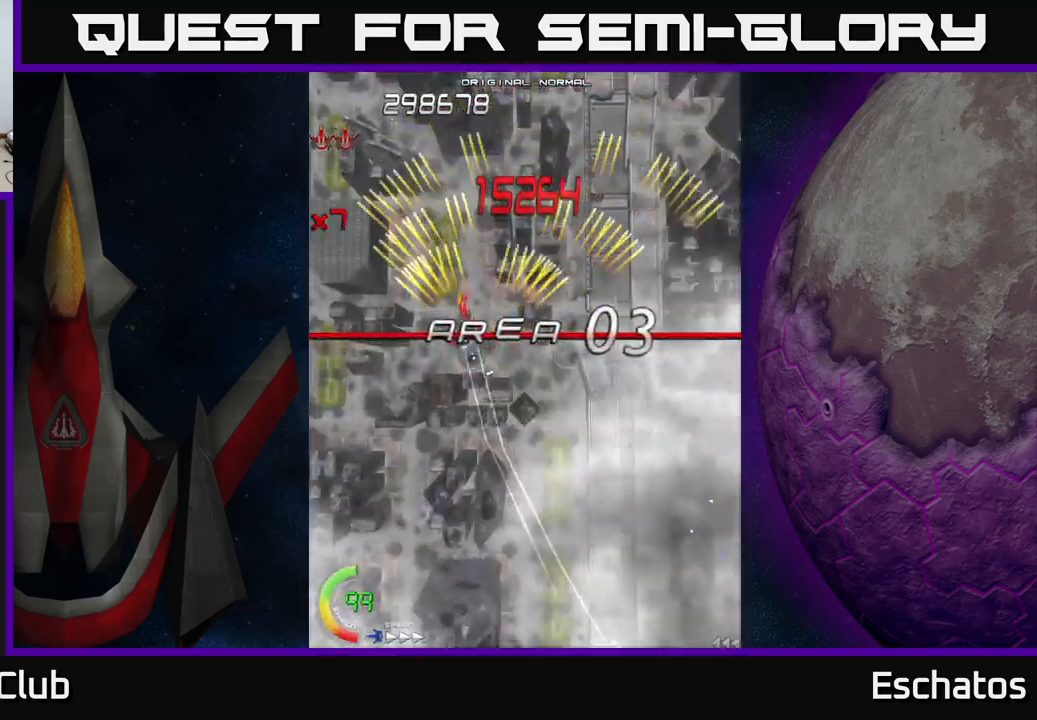
{"buttons": ["A"], "right_stick": "center", "events": [[100, "DPAD_UP", "up"], [117, "DPAD_LEFT", "up"]]}
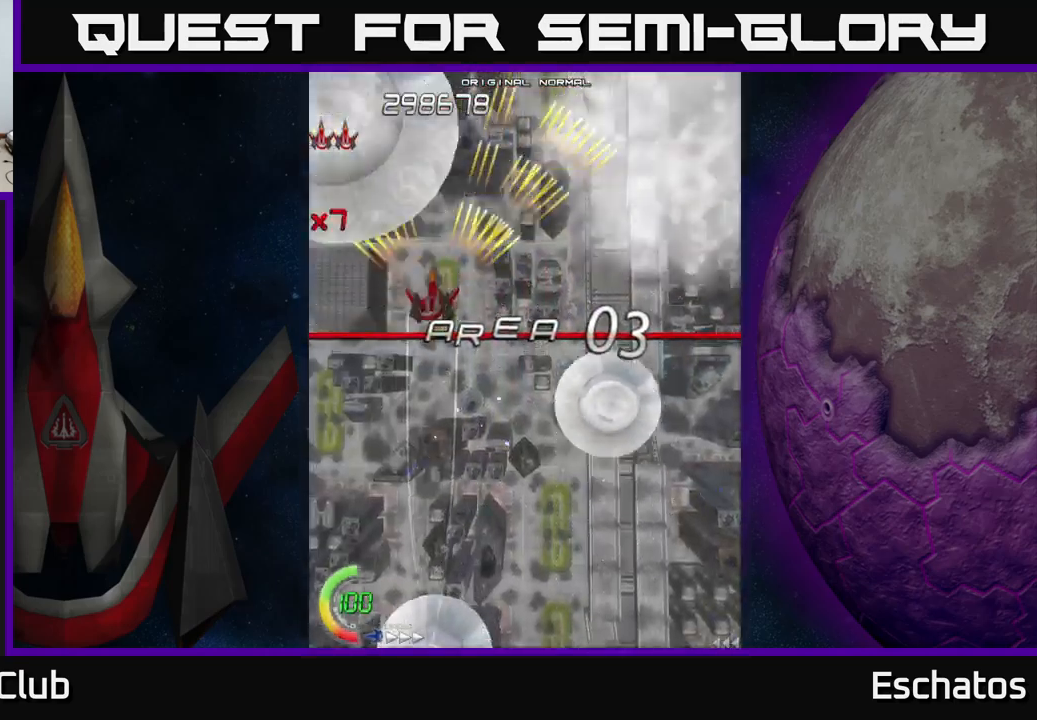
{"buttons": [], "right_stick": "center", "events": [[300, "A", "up"]]}
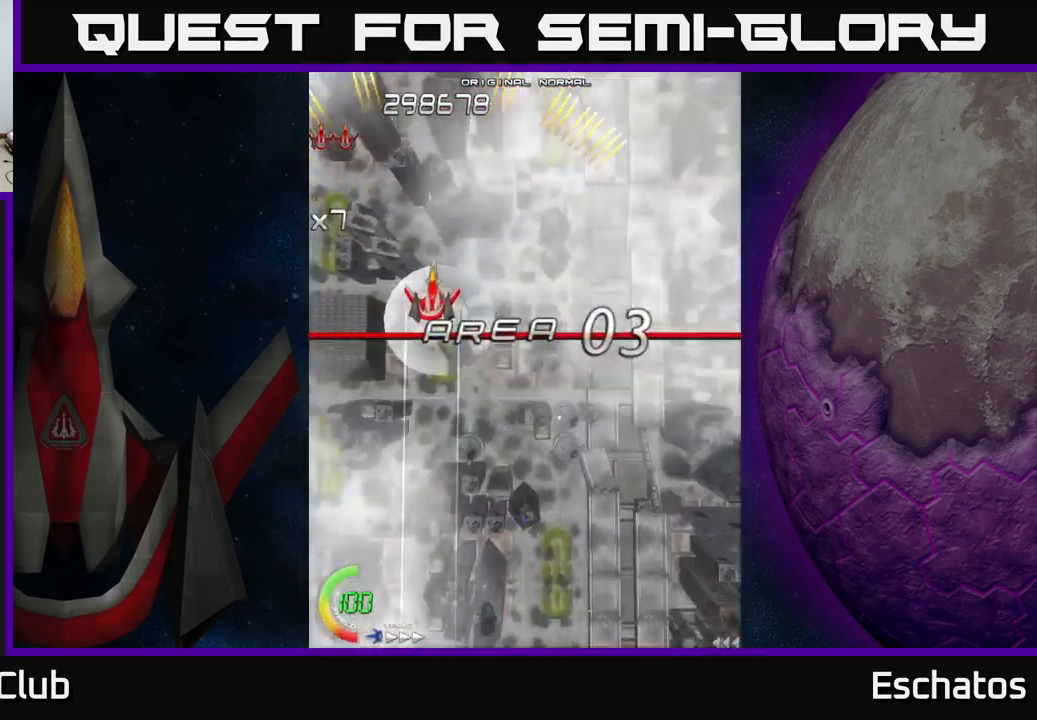
{"buttons": [], "right_stick": "center", "events": []}
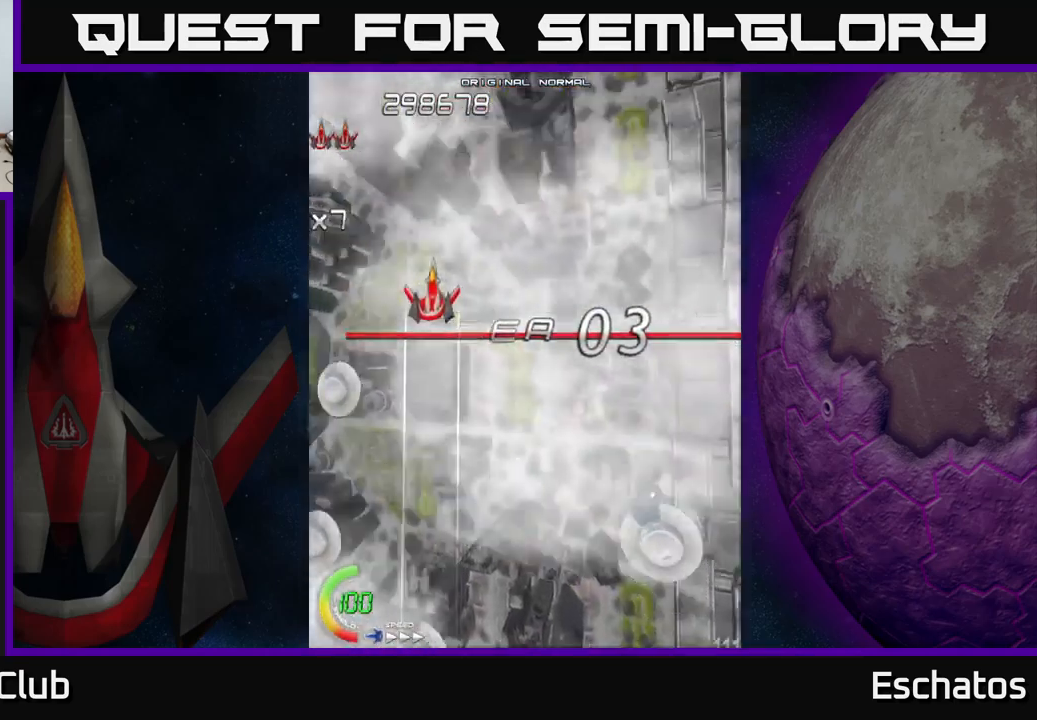
{"buttons": [], "right_stick": "center", "events": []}
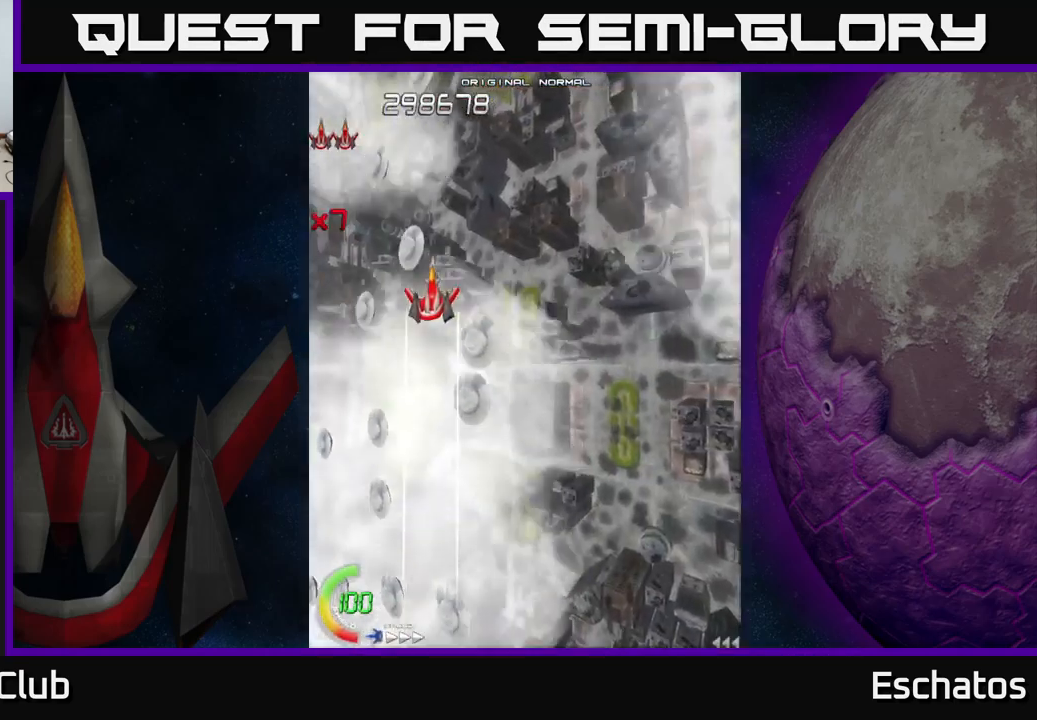
{"buttons": [], "right_stick": "center", "events": []}
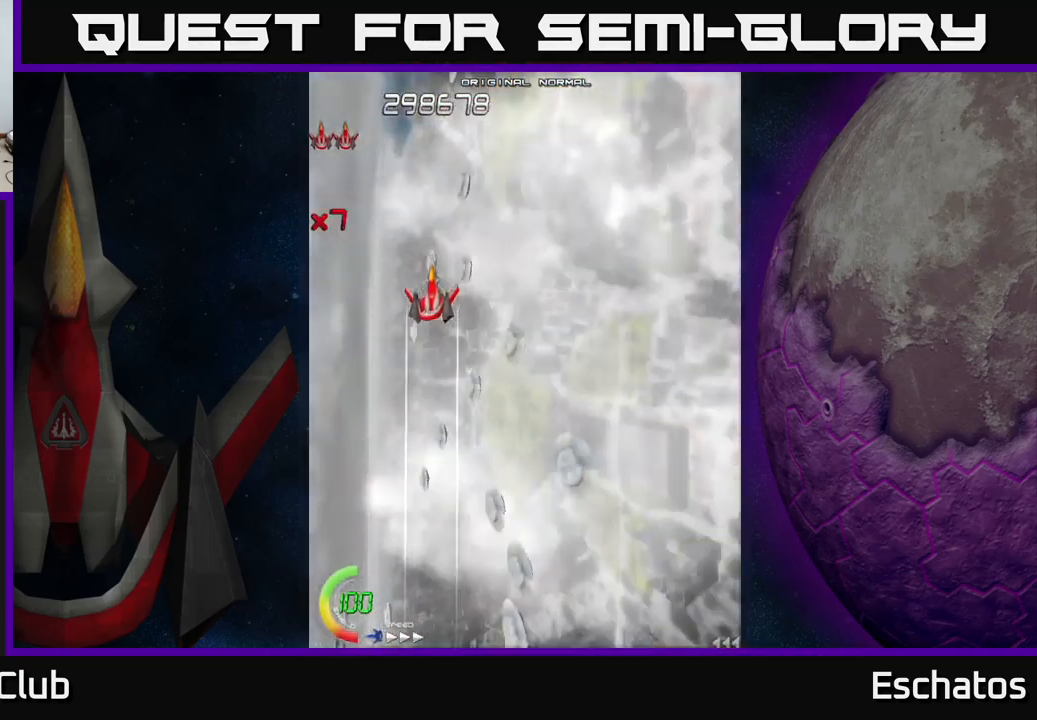
{"buttons": [], "right_stick": "center", "events": []}
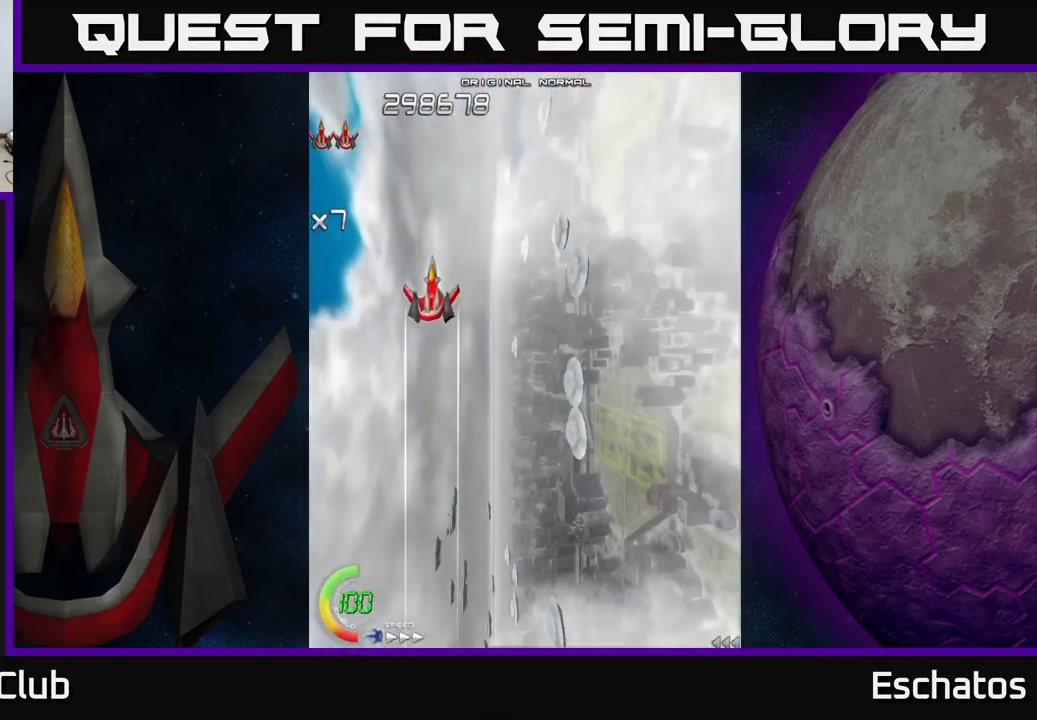
{"buttons": [], "right_stick": "center", "events": []}
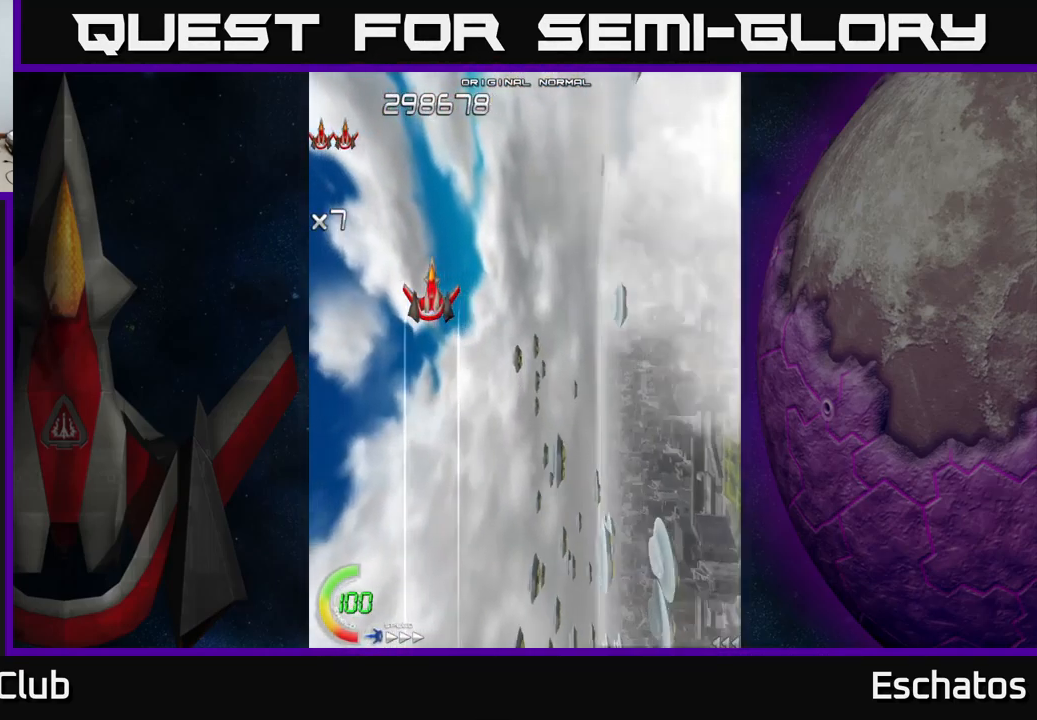
{"buttons": [], "right_stick": "center", "events": []}
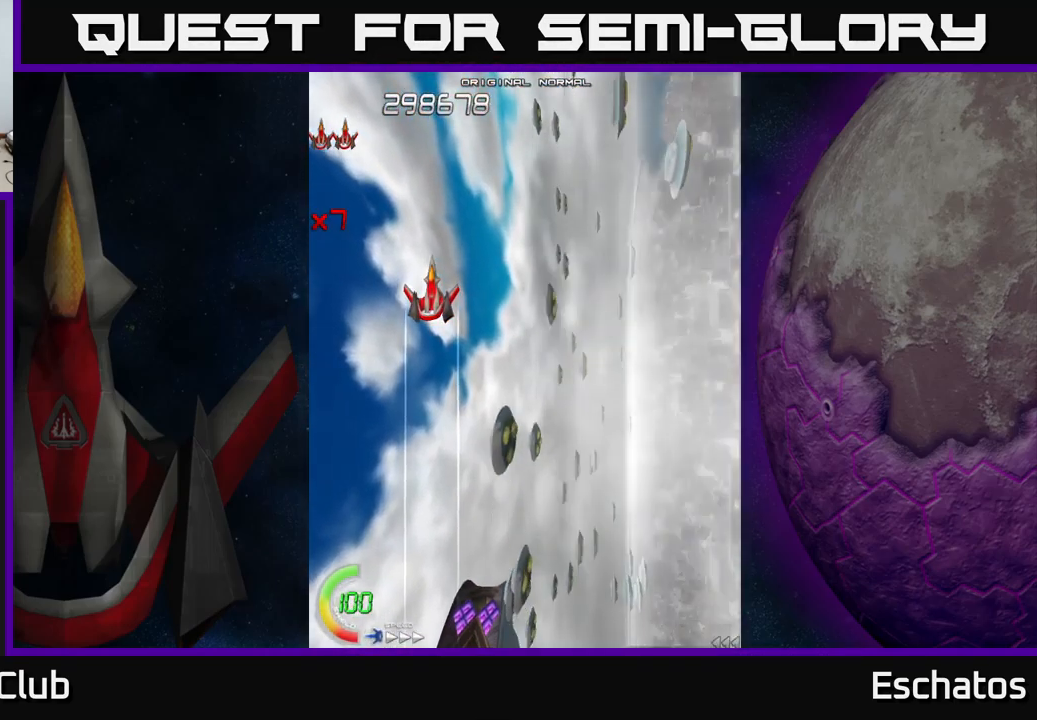
{"buttons": [], "right_stick": "center", "events": []}
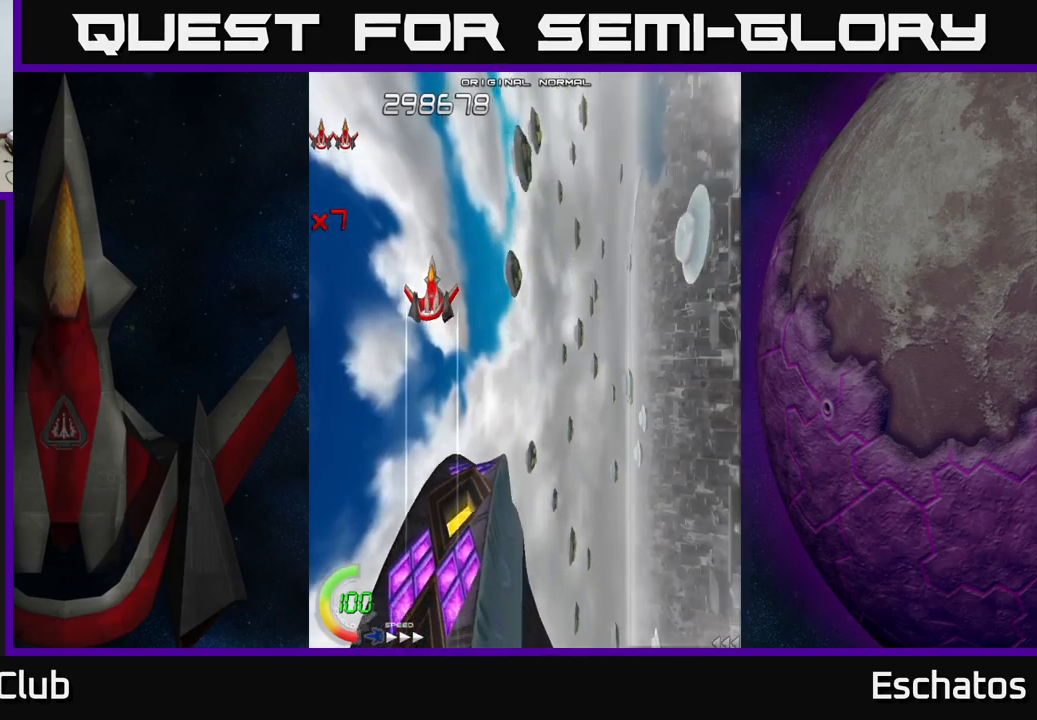
{"buttons": ["A"], "right_stick": "center", "events": [[16, "DPAD_RIGHT", "down"], [216, "DPAD_UP", "down"], [233, "DPAD_RIGHT", "up"], [400, "DPAD_UP", "up"], [450, "A", "down"]]}
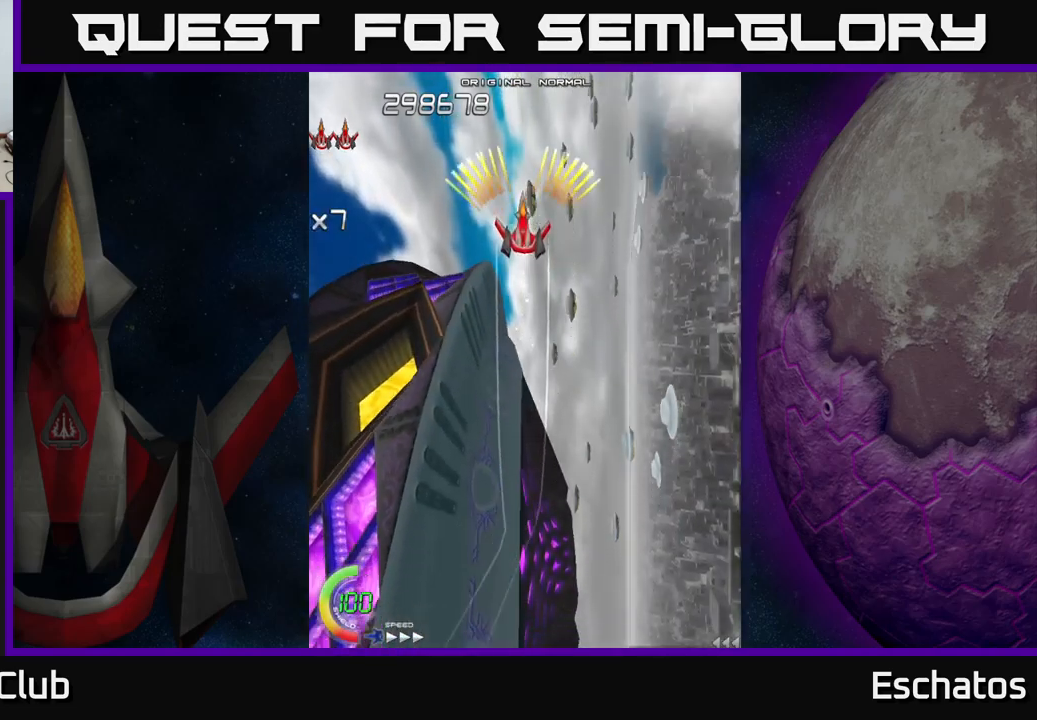
{"buttons": ["A"], "right_stick": "center", "events": []}
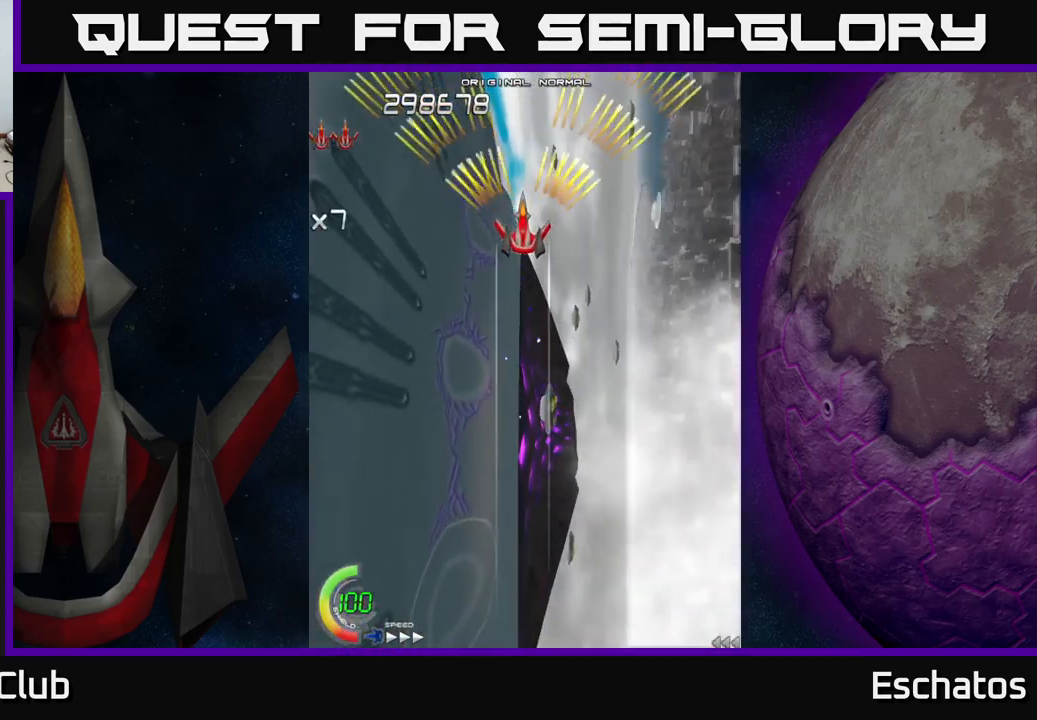
{"buttons": ["A"], "right_stick": "center", "events": [[250, "DPAD_UP", "down"], [300, "DPAD_UP", "up"]]}
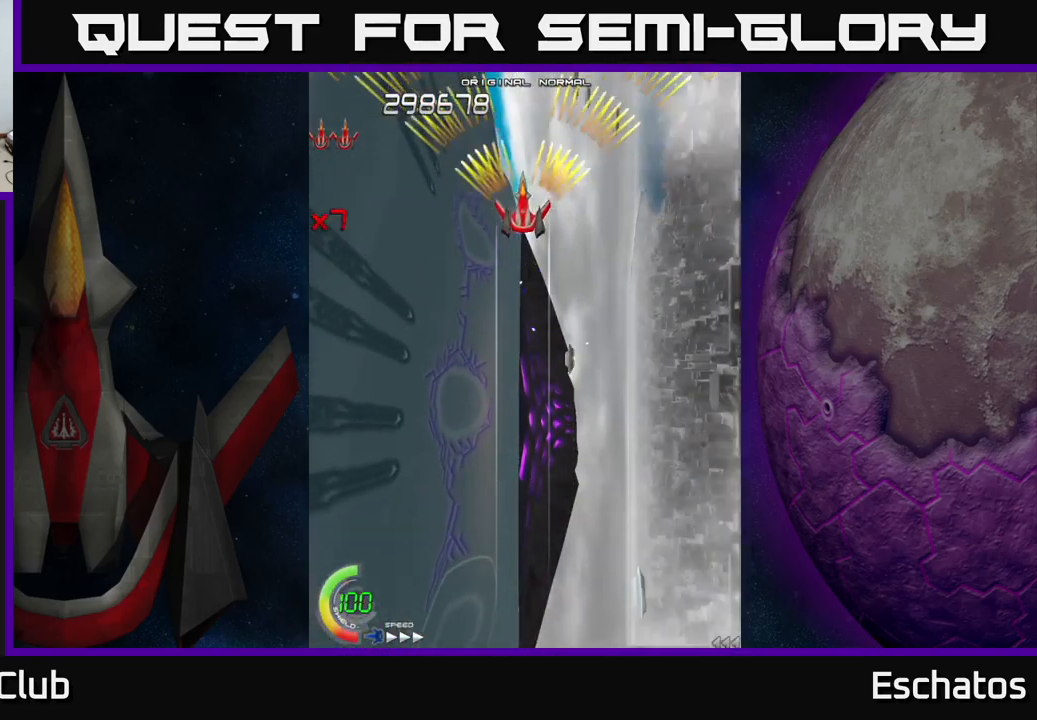
{"buttons": ["A"], "right_stick": "center", "events": []}
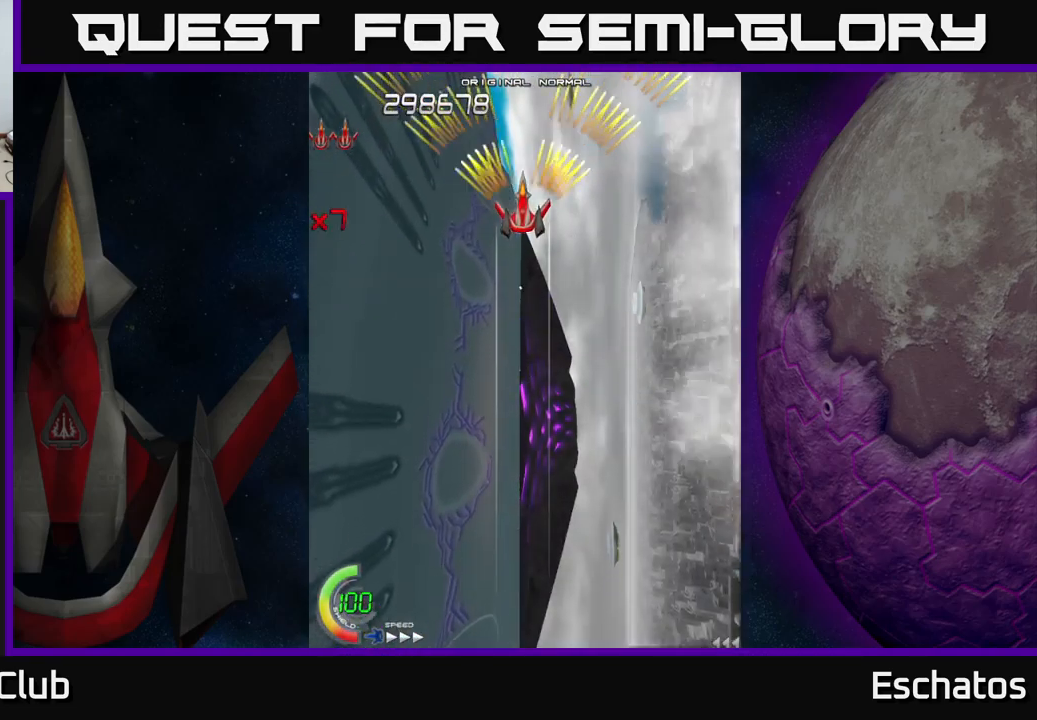
{"buttons": ["A"], "right_stick": "center", "events": [[166, "DPAD_LEFT", "down"], [200, "DPAD_LEFT", "up"]]}
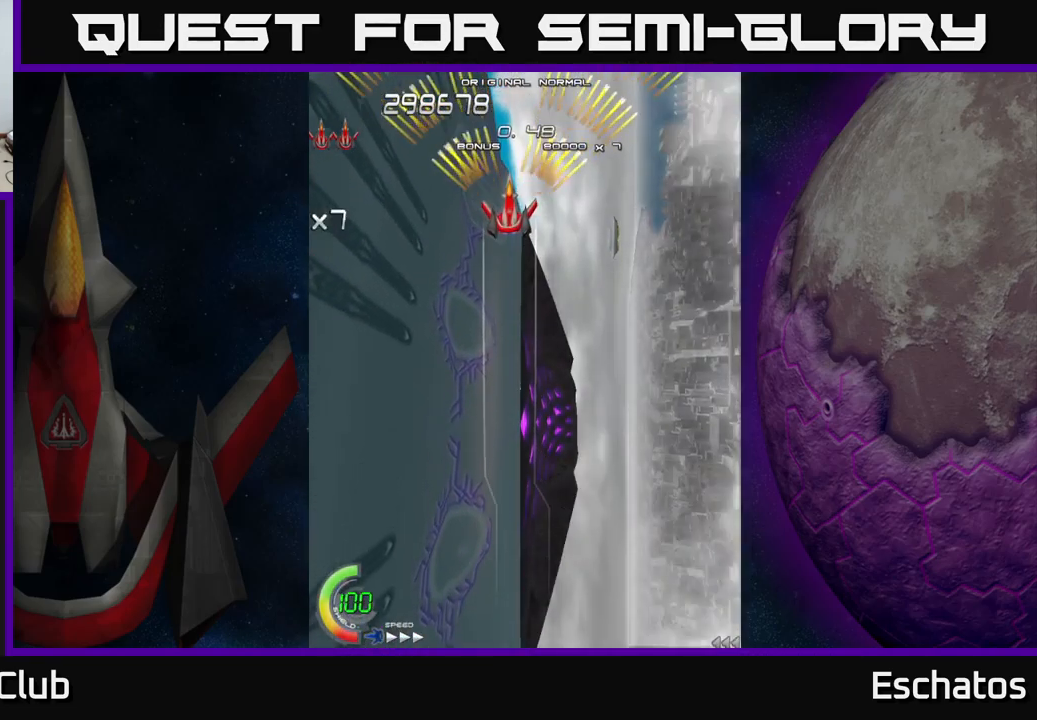
{"buttons": ["A"], "right_stick": "center", "events": []}
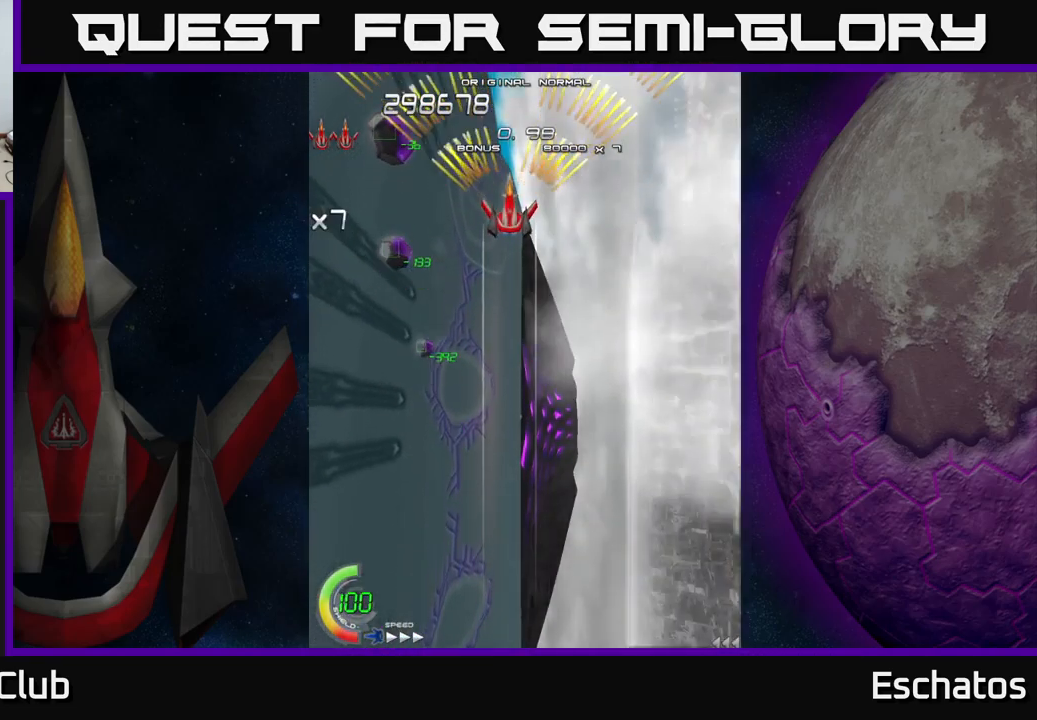
{"buttons": ["A"], "right_stick": "center", "events": []}
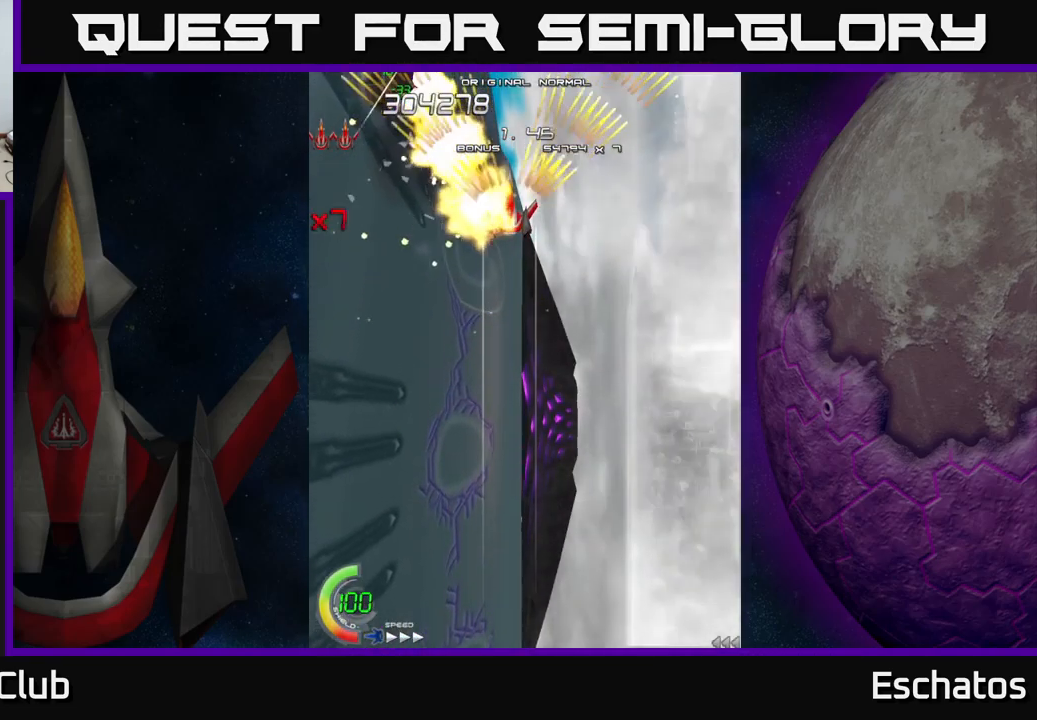
{"buttons": ["A"], "right_stick": "center", "events": []}
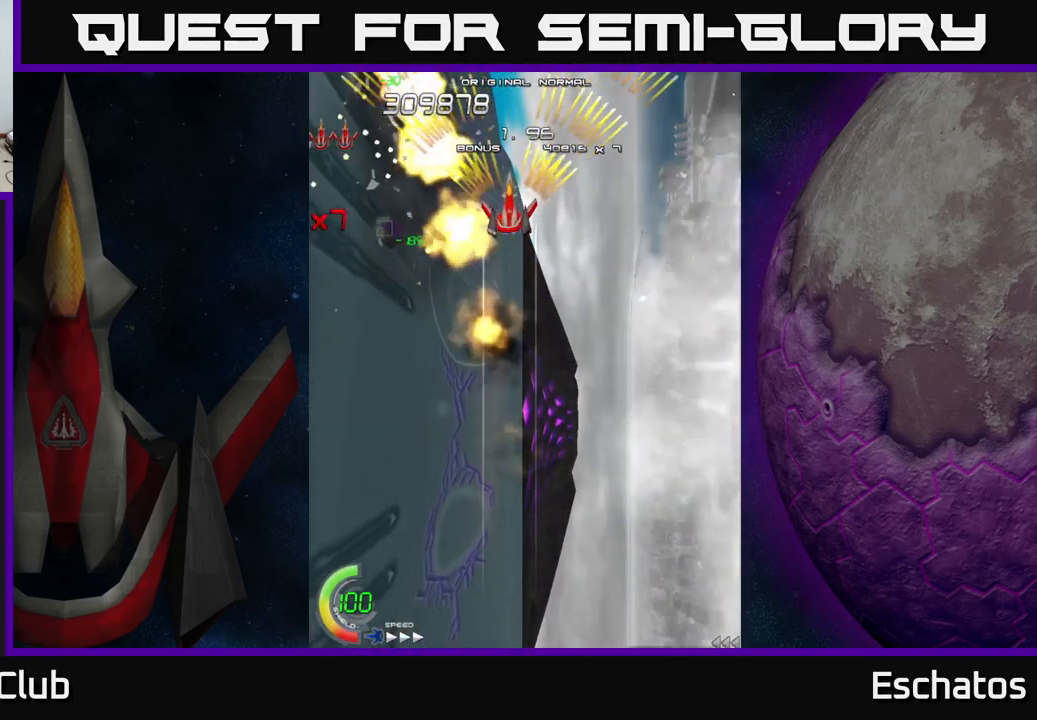
{"buttons": ["A"], "right_stick": "center", "events": []}
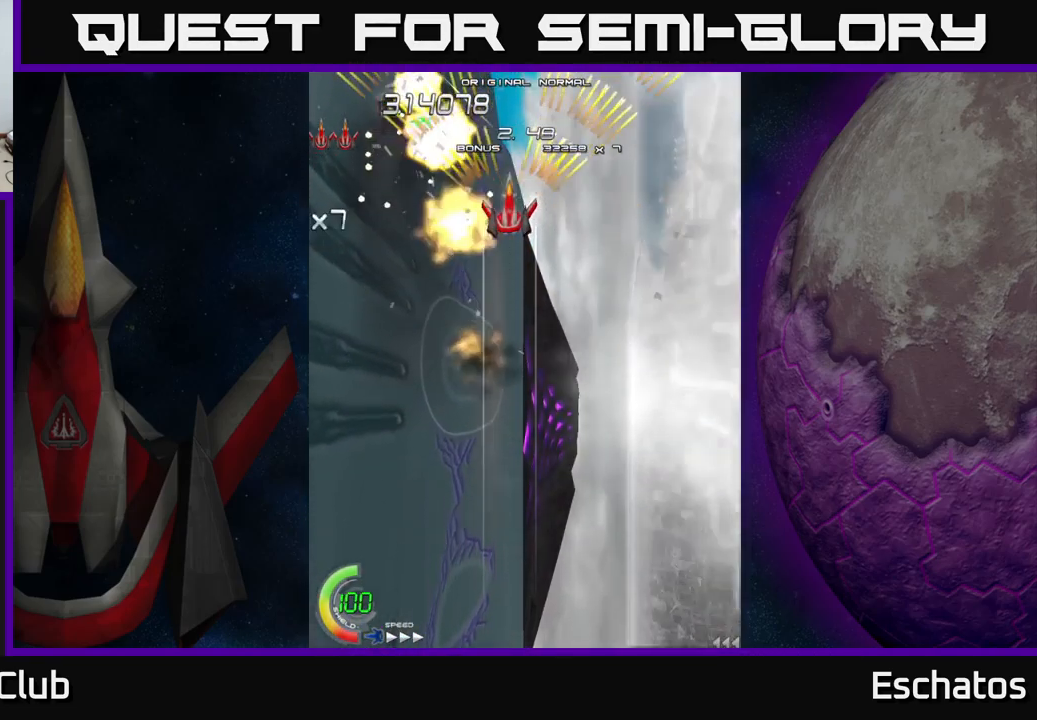
{"buttons": ["A"], "right_stick": "center", "events": []}
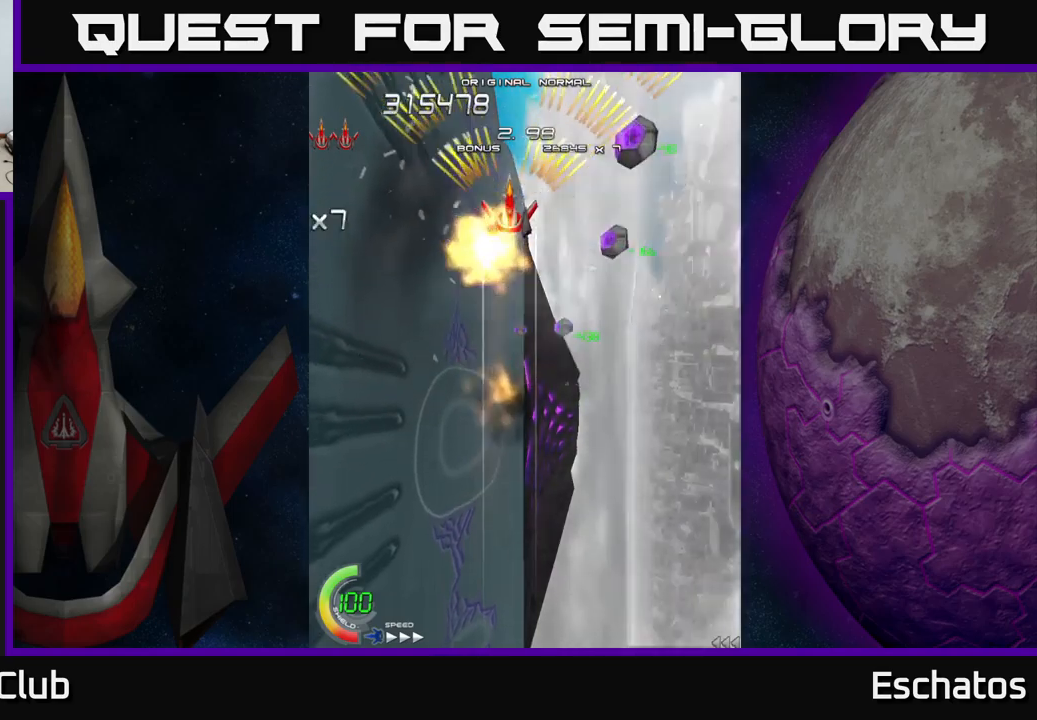
{"buttons": ["A"], "right_stick": "center", "events": []}
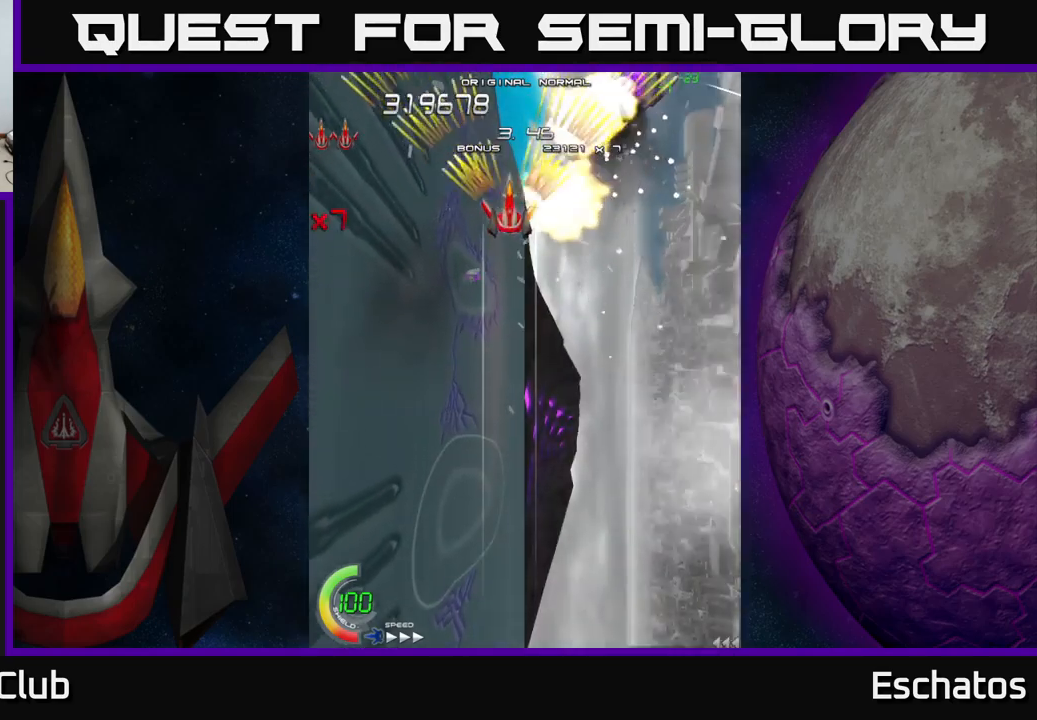
{"buttons": ["A"], "right_stick": "center", "events": []}
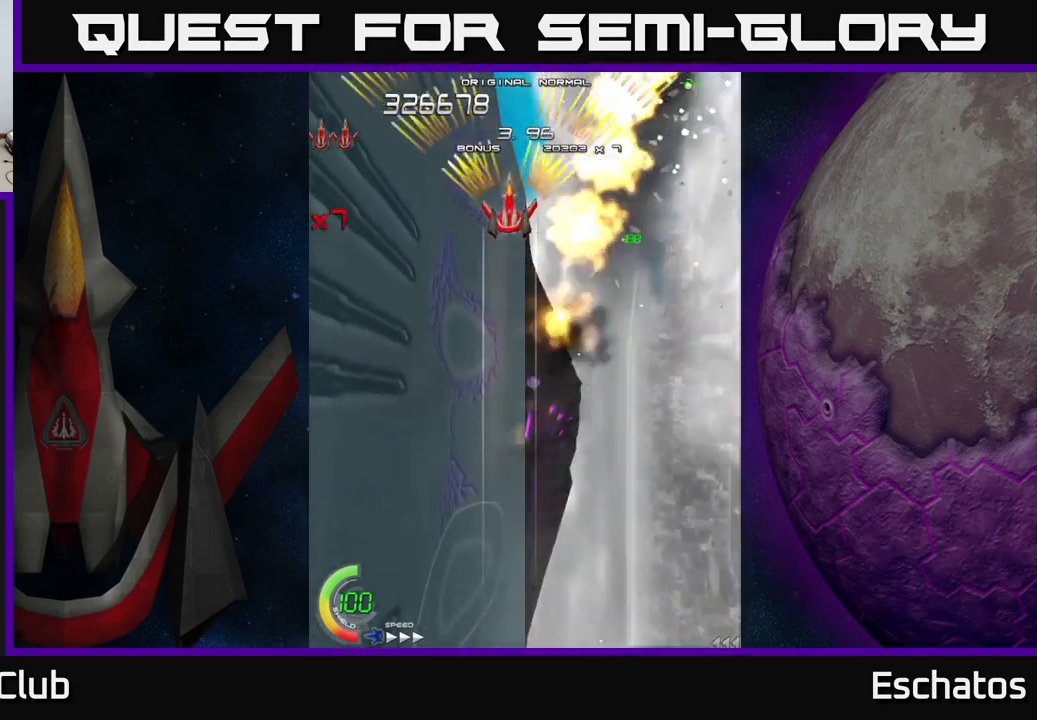
{"buttons": ["A"], "right_stick": "center", "events": []}
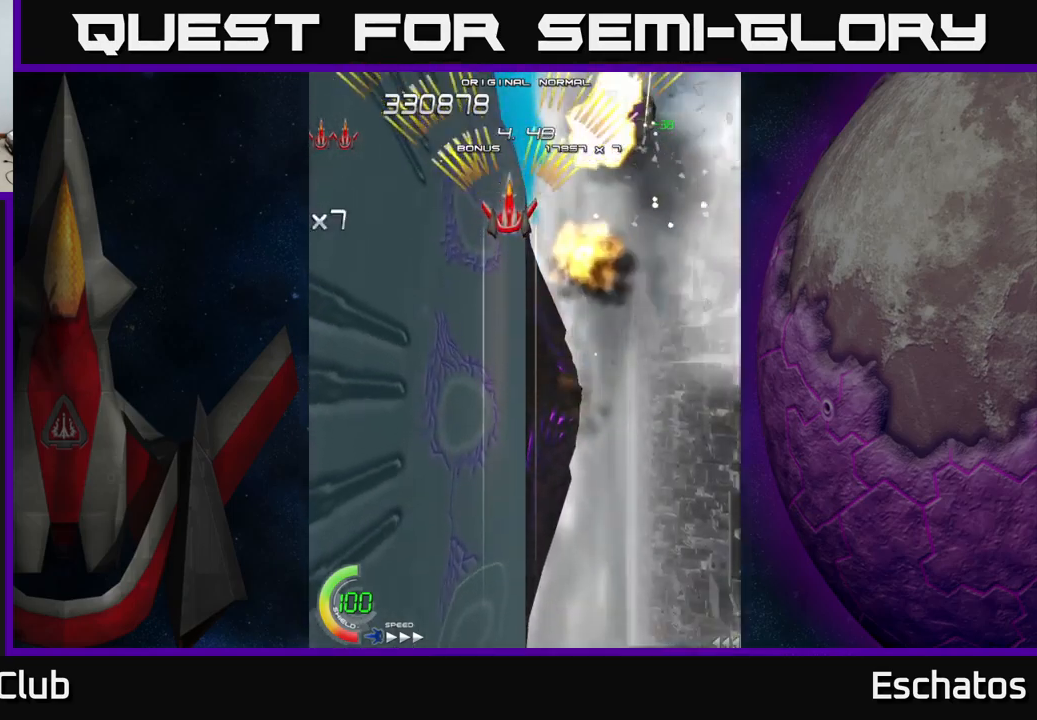
{"buttons": ["A", "DPAD_DOWN", "DPAD_LEFT"], "right_stick": "center", "events": [[317, "DPAD_DOWN", "down"], [467, "DPAD_LEFT", "down"]]}
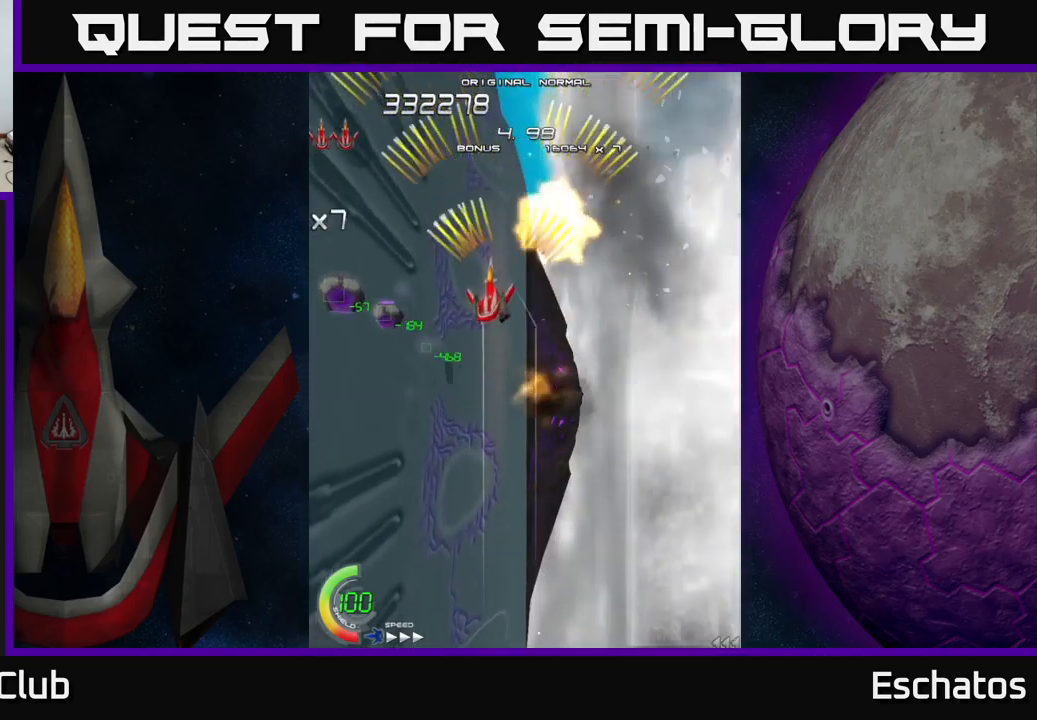
{"buttons": ["A"], "right_stick": "center", "events": [[367, "DPAD_LEFT", "up"], [417, "DPAD_DOWN", "up"]]}
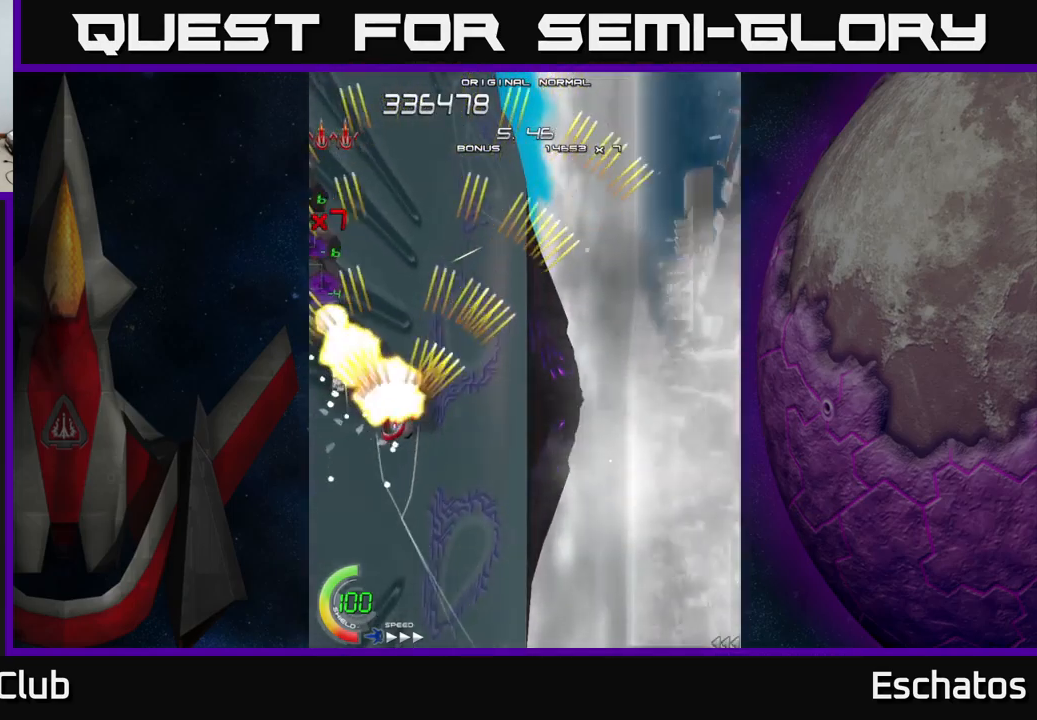
{"buttons": ["A"], "right_stick": "center", "events": []}
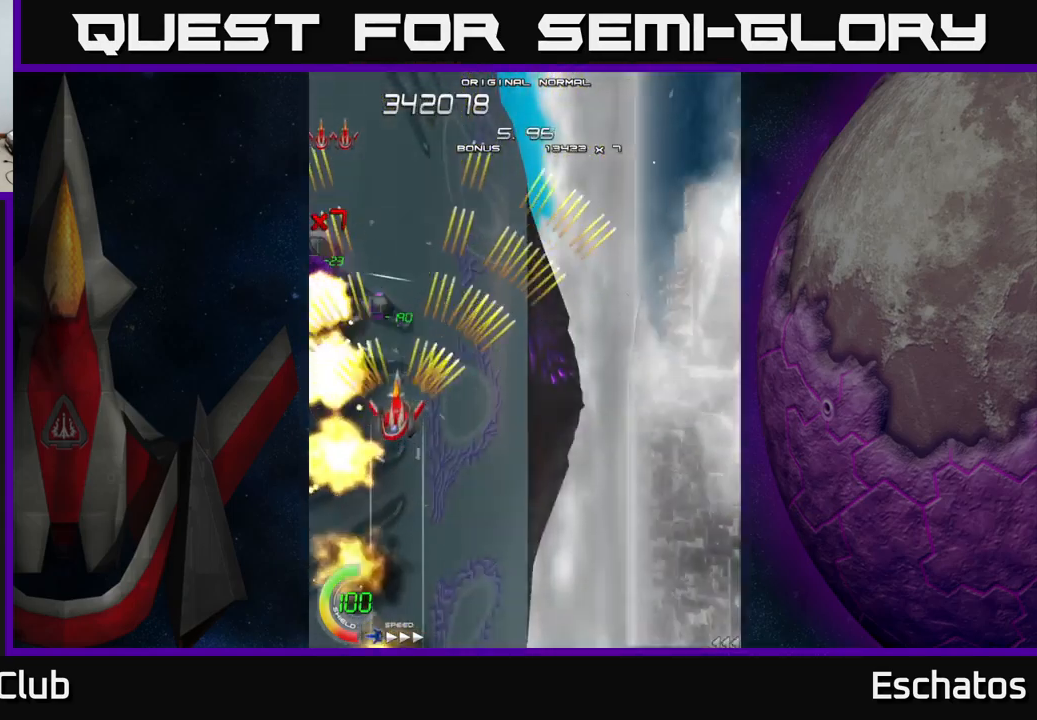
{"buttons": ["A"], "right_stick": "center", "events": []}
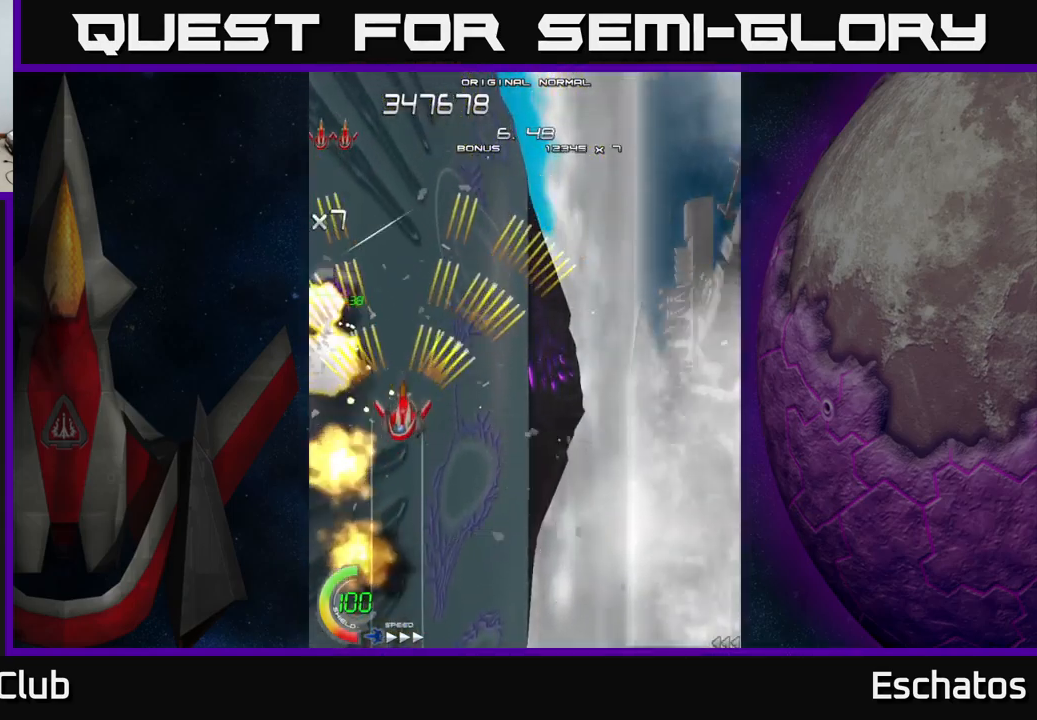
{"buttons": ["A", "DPAD_RIGHT"], "right_stick": "center", "events": [[17, "DPAD_RIGHT", "down"], [117, "DPAD_DOWN", "down"], [233, "DPAD_DOWN", "up"]]}
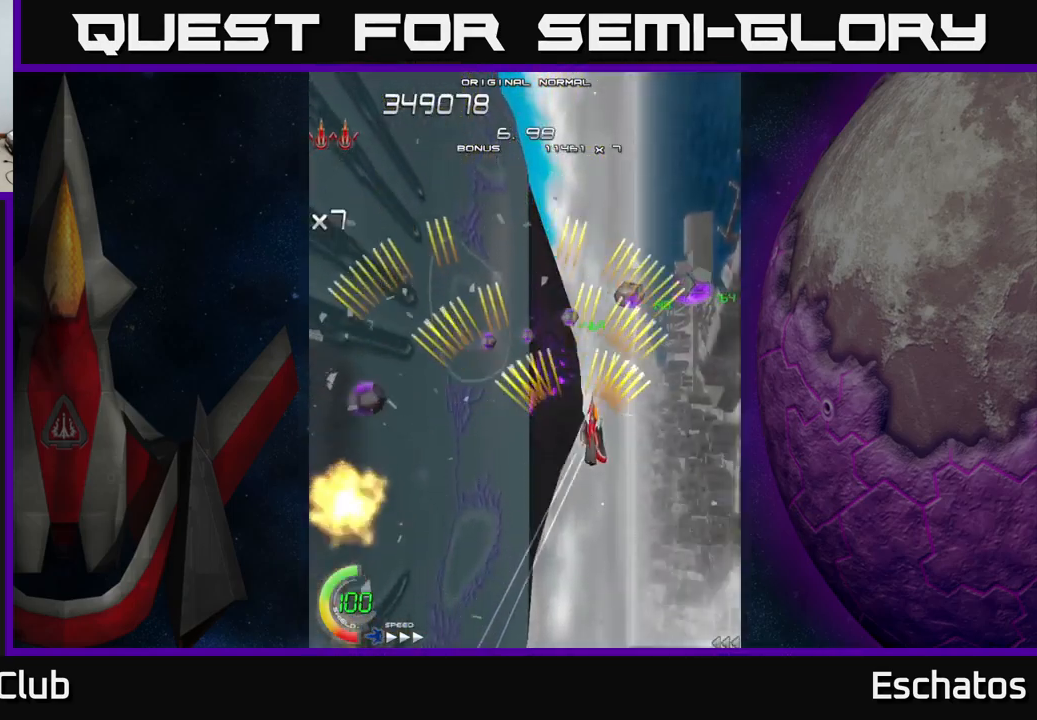
{"buttons": ["A"], "right_stick": "center", "events": [[100, "DPAD_UP", "down"], [117, "DPAD_RIGHT", "up"], [233, "DPAD_UP", "up"]]}